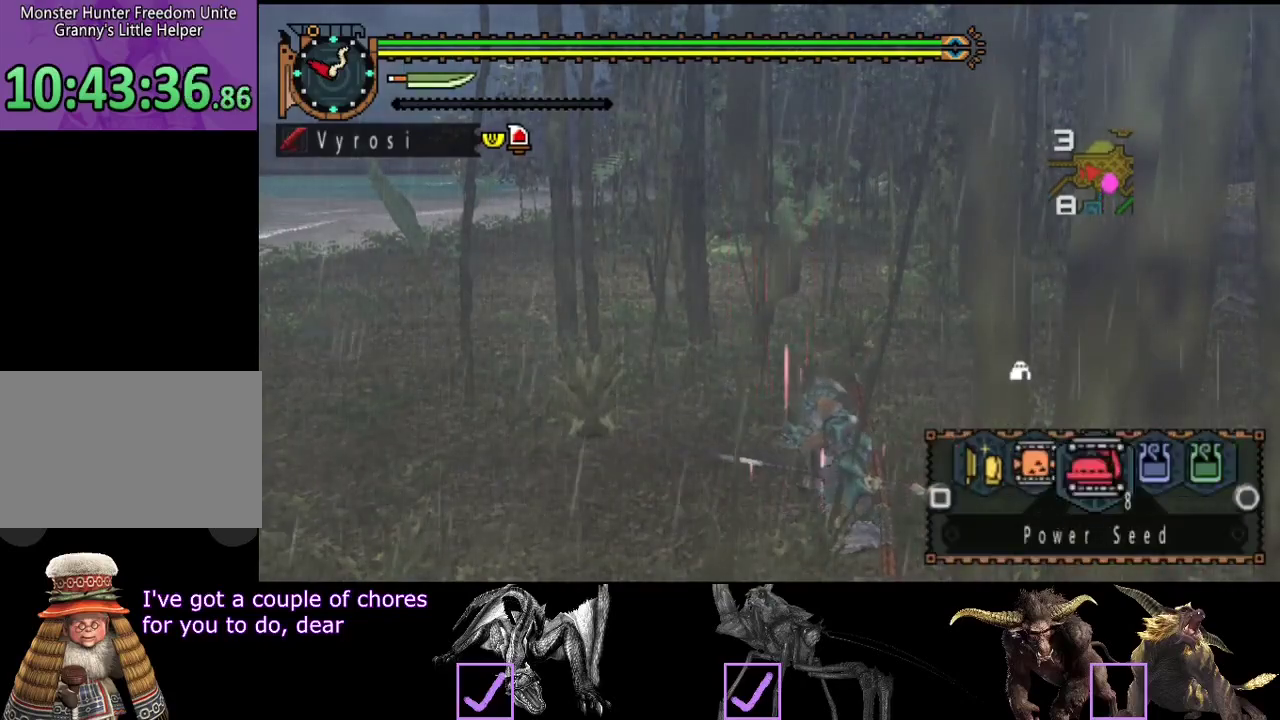
Gameplay with a controller (PlayStation layout); each line is a JSON object with the inputs held at the frame after it. "events" lists button and stick changes between this image and that frame as [ms after this image, input, new state], when the widget could be followed in between. Not read: CROSS L3 R3 TRIANGLE.
{"buttons": ["L2"], "left_stick": "up", "right_stick": "center", "events": [[150, "SQUARE", "down"], [217, "SQUARE", "up"]]}
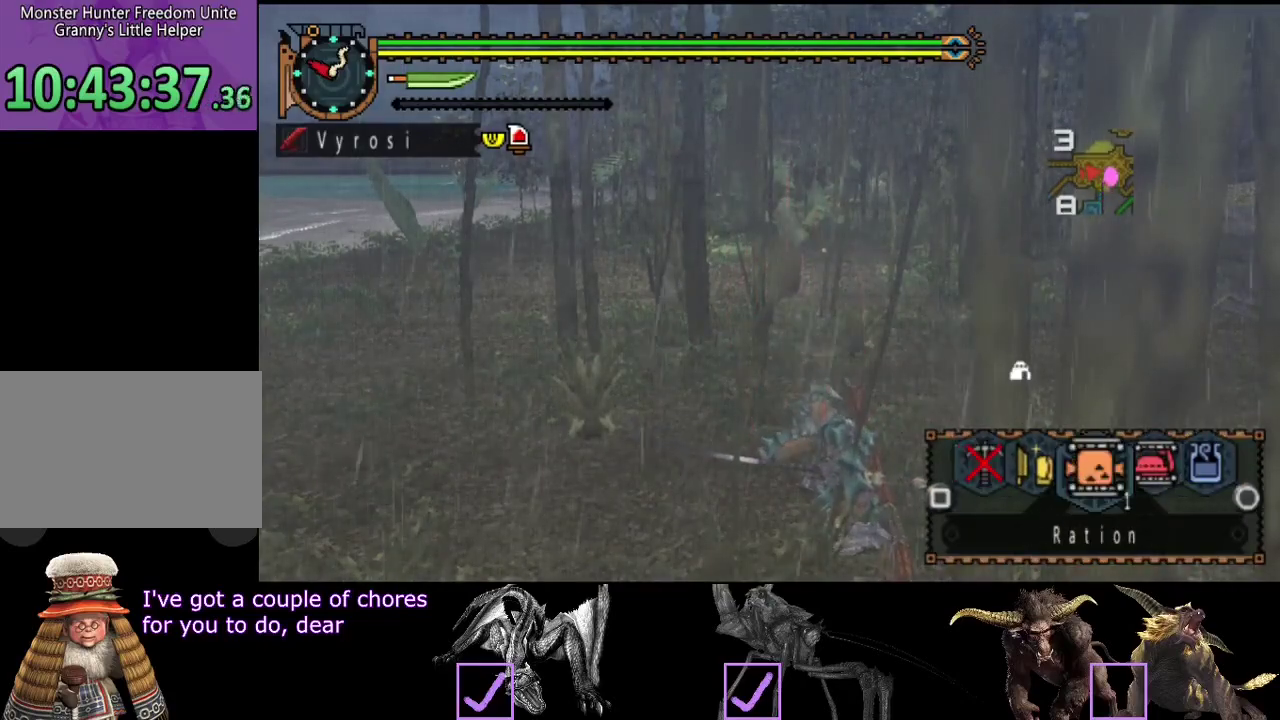
{"buttons": ["L2"], "left_stick": "up", "right_stick": "center", "events": []}
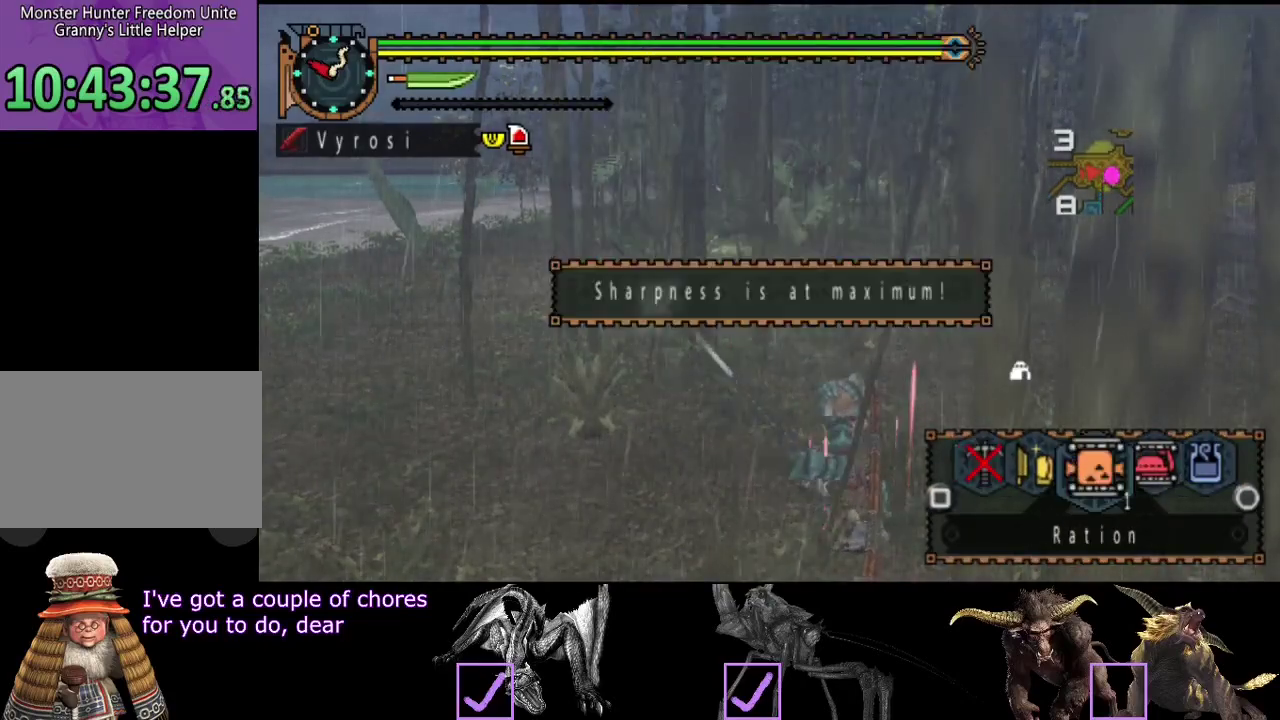
{"buttons": ["L2"], "left_stick": "up", "right_stick": "center", "events": []}
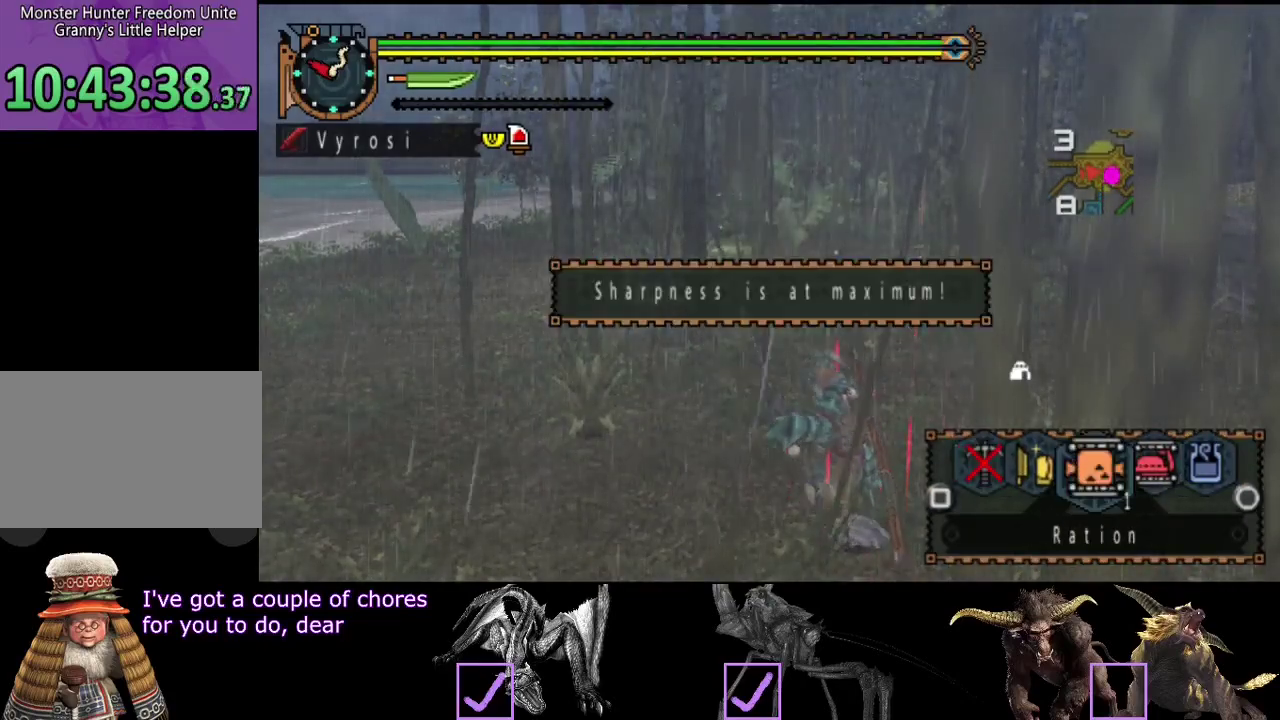
{"buttons": ["R2"], "left_stick": "up", "right_stick": "center", "events": [[50, "R2", "down"], [83, "L2", "up"]]}
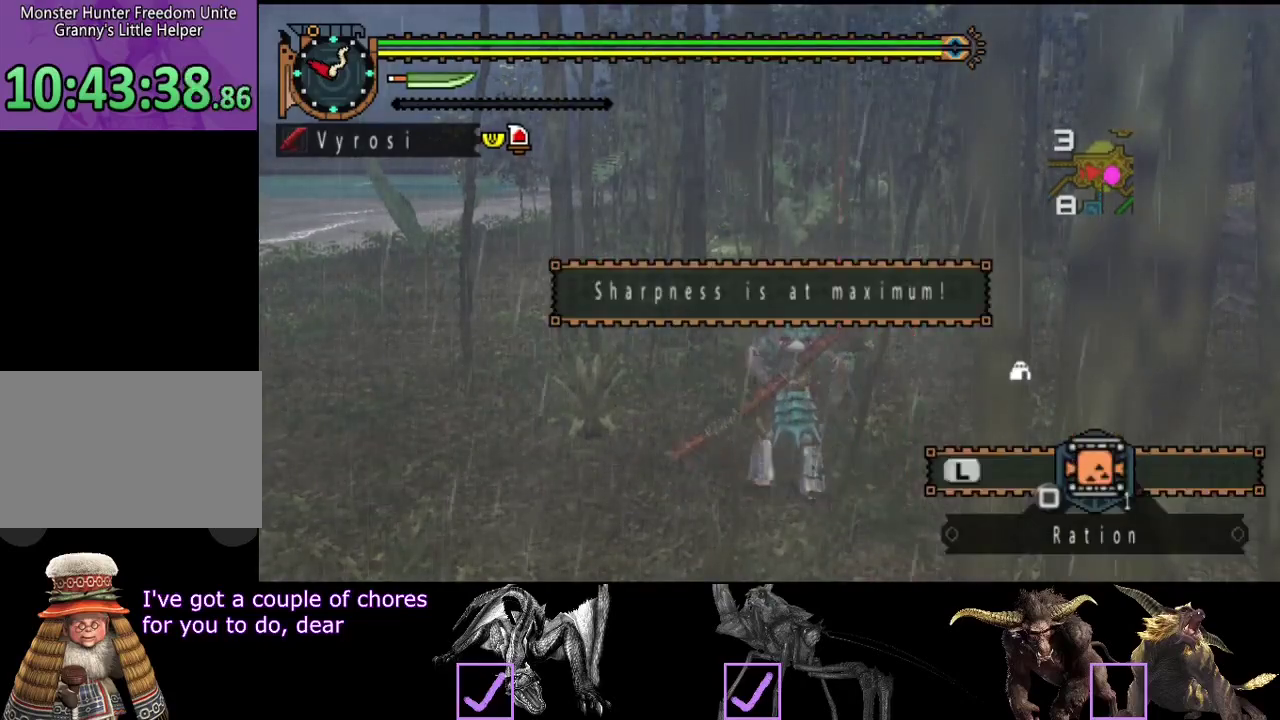
{"buttons": ["R2"], "left_stick": "up", "right_stick": "center", "events": [[400, "SQUARE", "down"], [500, "SQUARE", "up"]]}
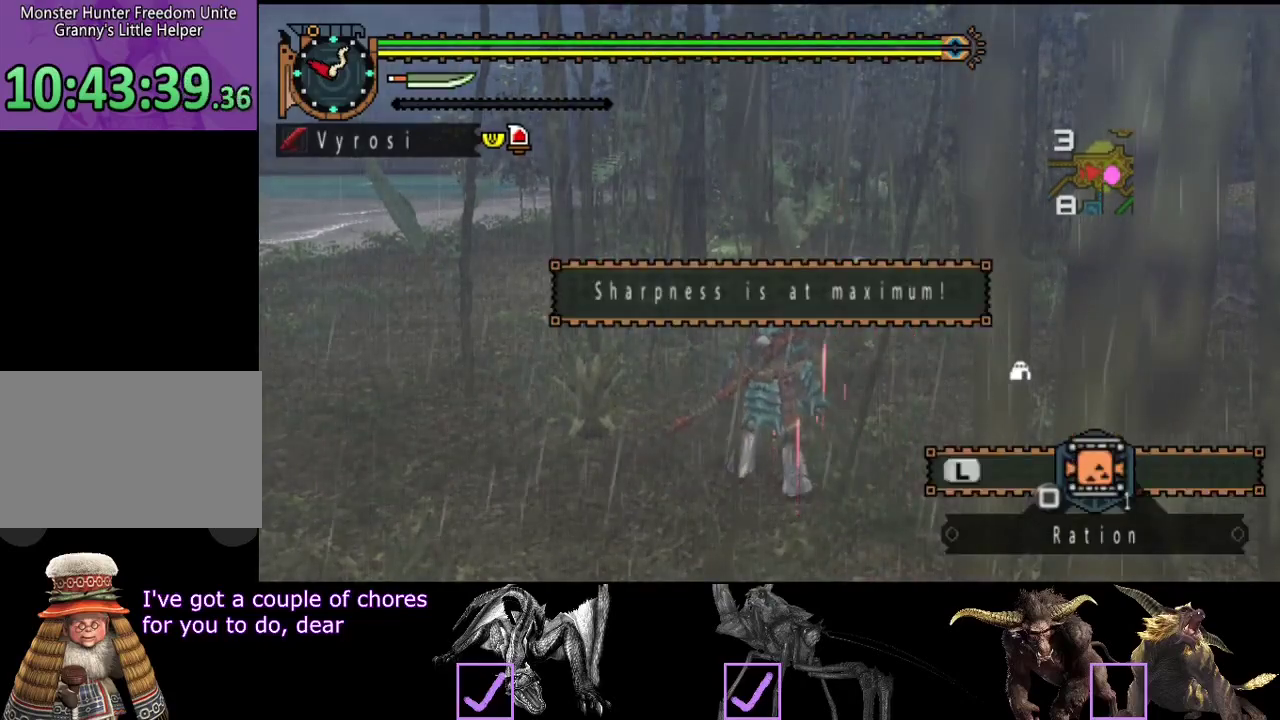
{"buttons": ["L2", "R2"], "left_stick": "up", "right_stick": "center", "events": [[167, "SQUARE", "down"], [233, "SQUARE", "up"], [267, "L2", "down"]]}
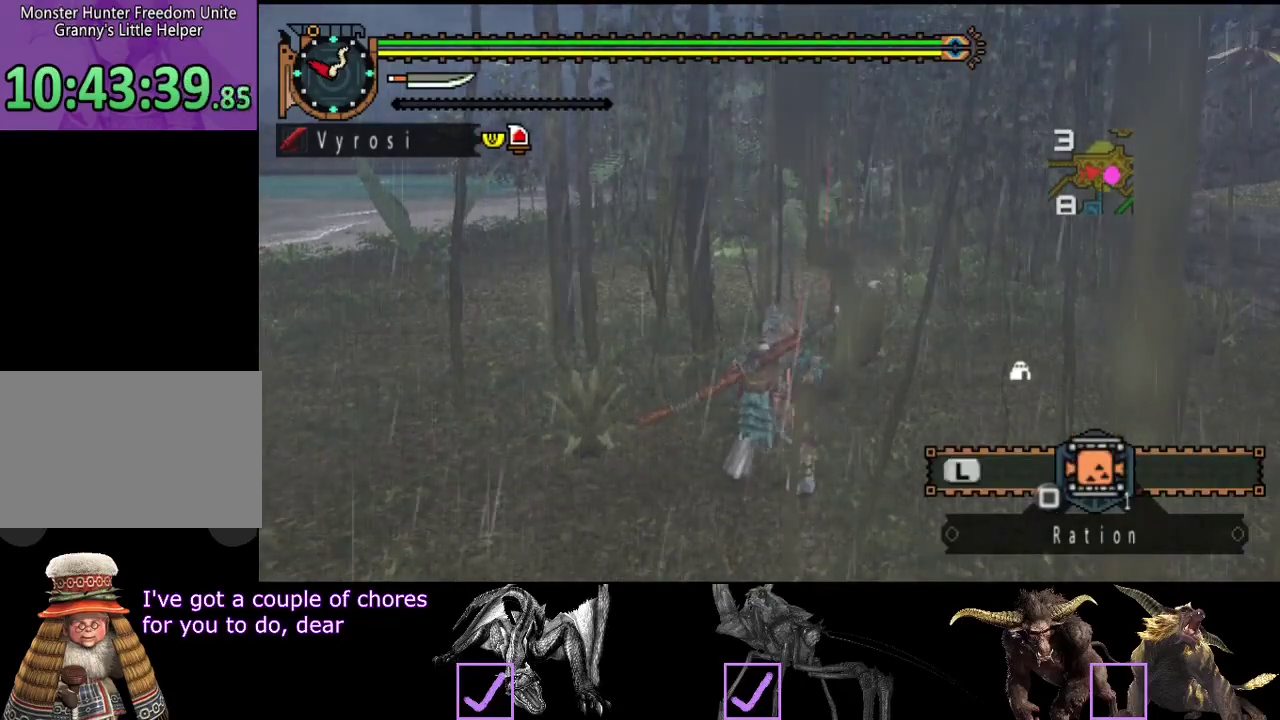
{"buttons": ["L2", "R2"], "left_stick": "up", "right_stick": "center", "events": [[200, "CIRCLE", "down"], [267, "CIRCLE", "up"], [333, "CIRCLE", "down"], [383, "CIRCLE", "up"]]}
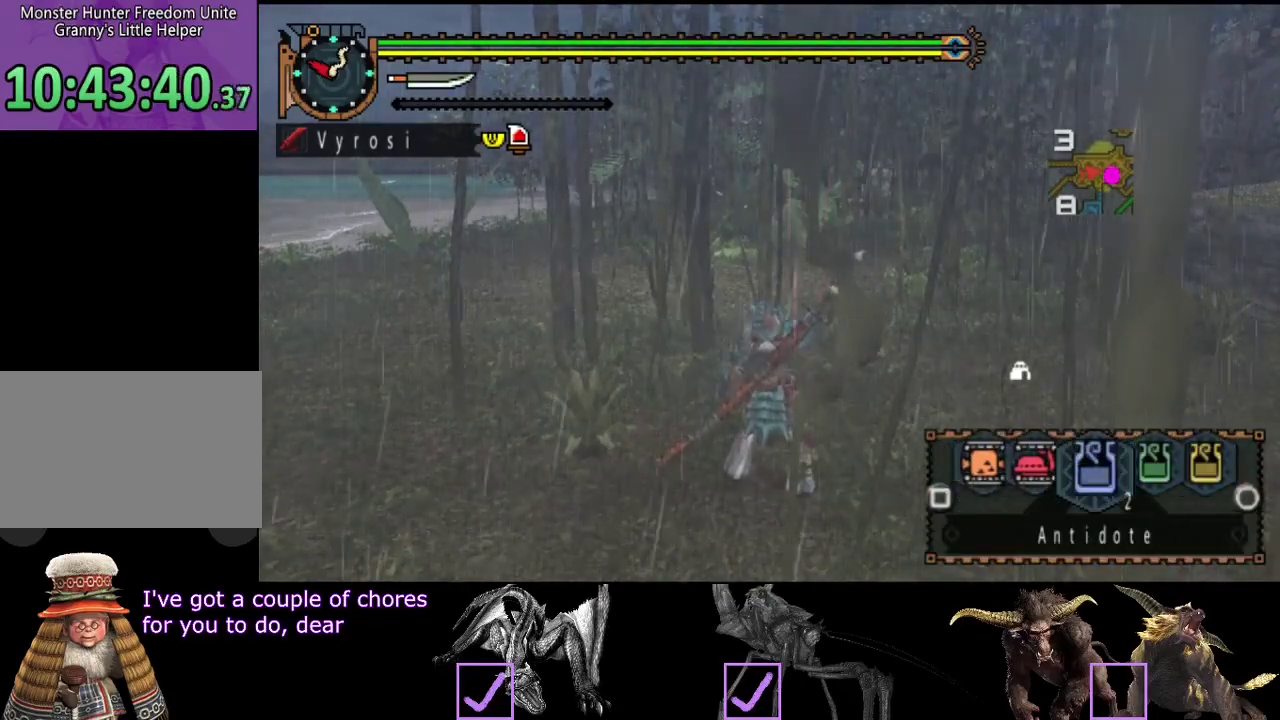
{"buttons": ["R2"], "left_stick": "up", "right_stick": "center", "events": [[217, "CIRCLE", "down"], [283, "CIRCLE", "up"], [450, "L2", "up"]]}
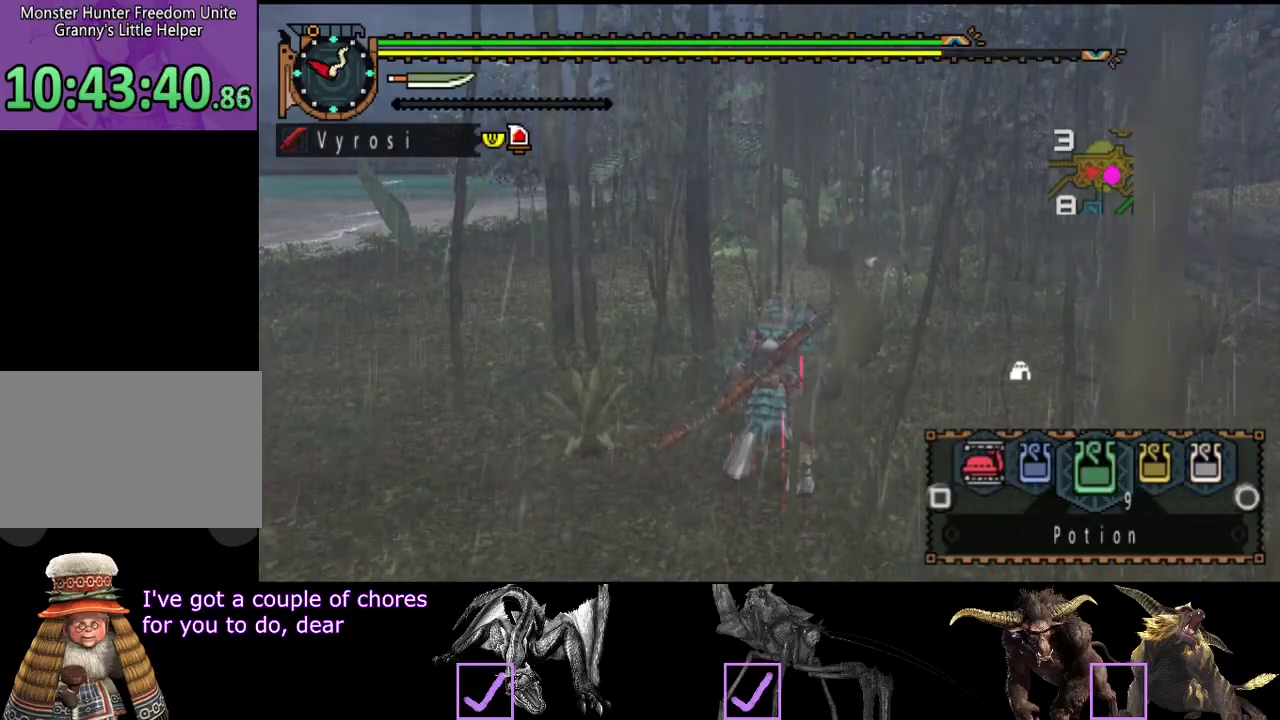
{"buttons": [], "left_stick": "up", "right_stick": "center", "events": [[250, "R2", "up"]]}
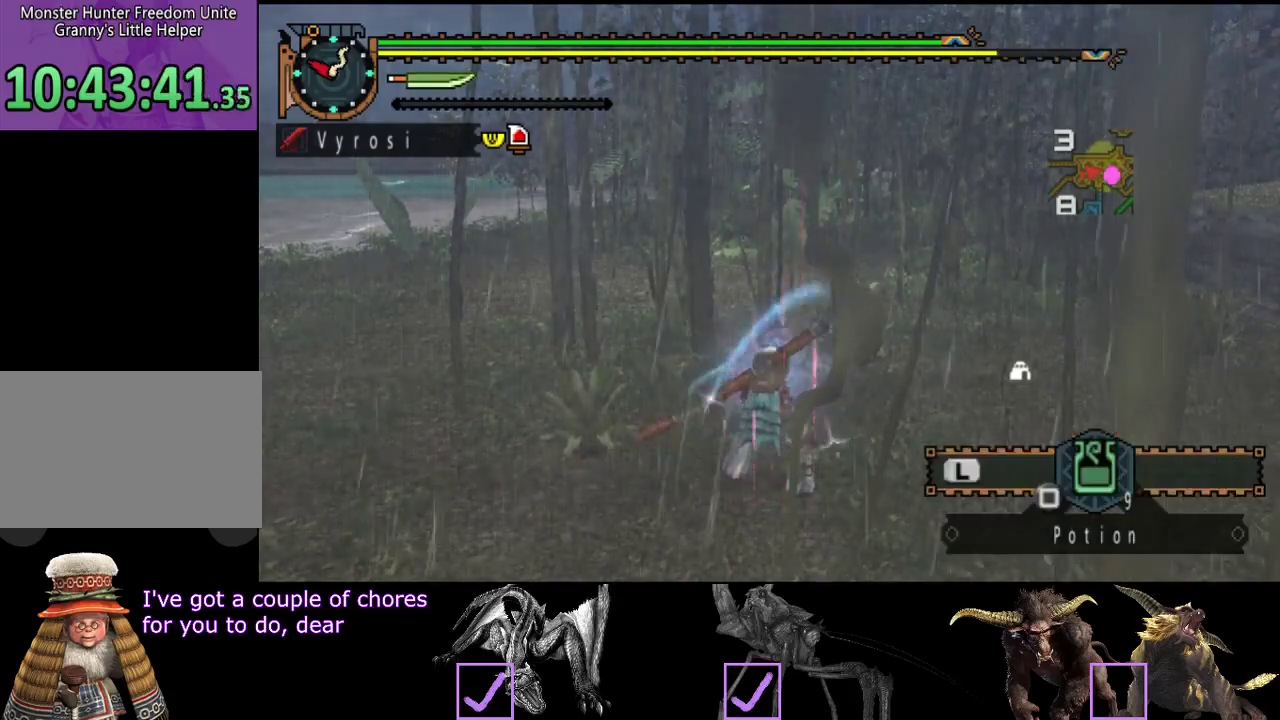
{"buttons": ["R2"], "left_stick": "up", "right_stick": "center", "events": [[267, "R2", "down"]]}
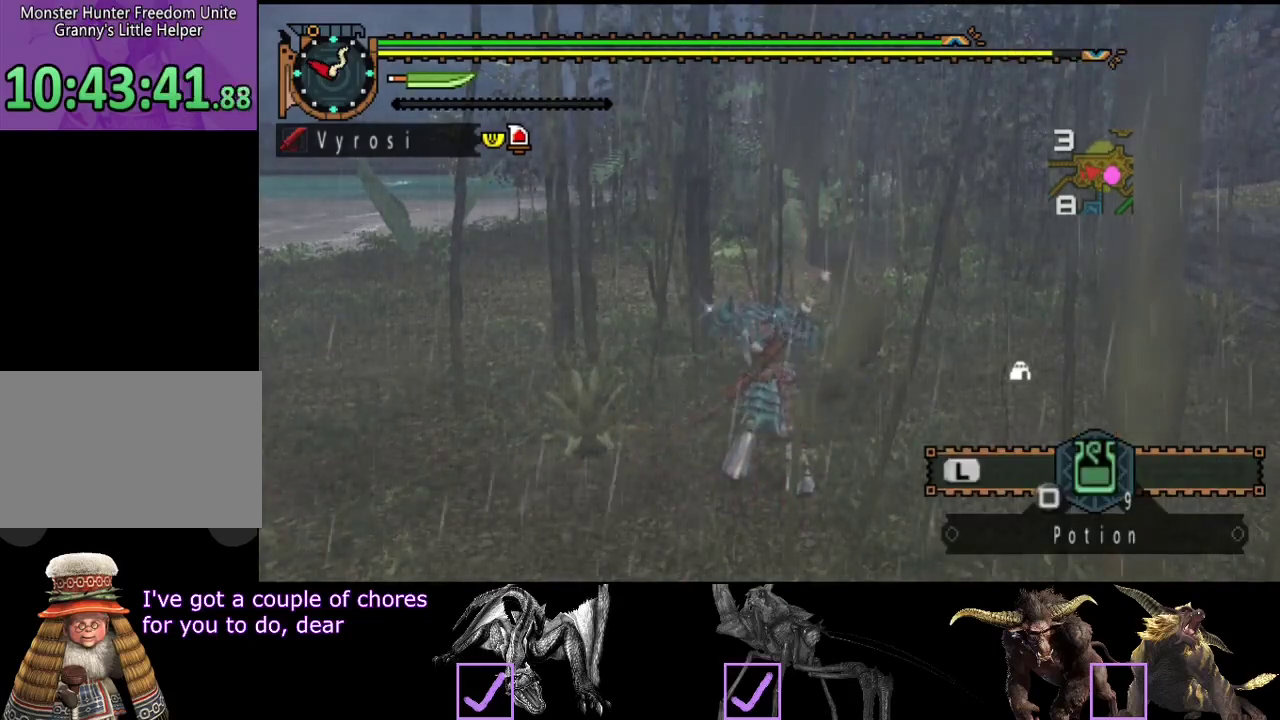
{"buttons": ["R2"], "left_stick": "up", "right_stick": "center", "events": []}
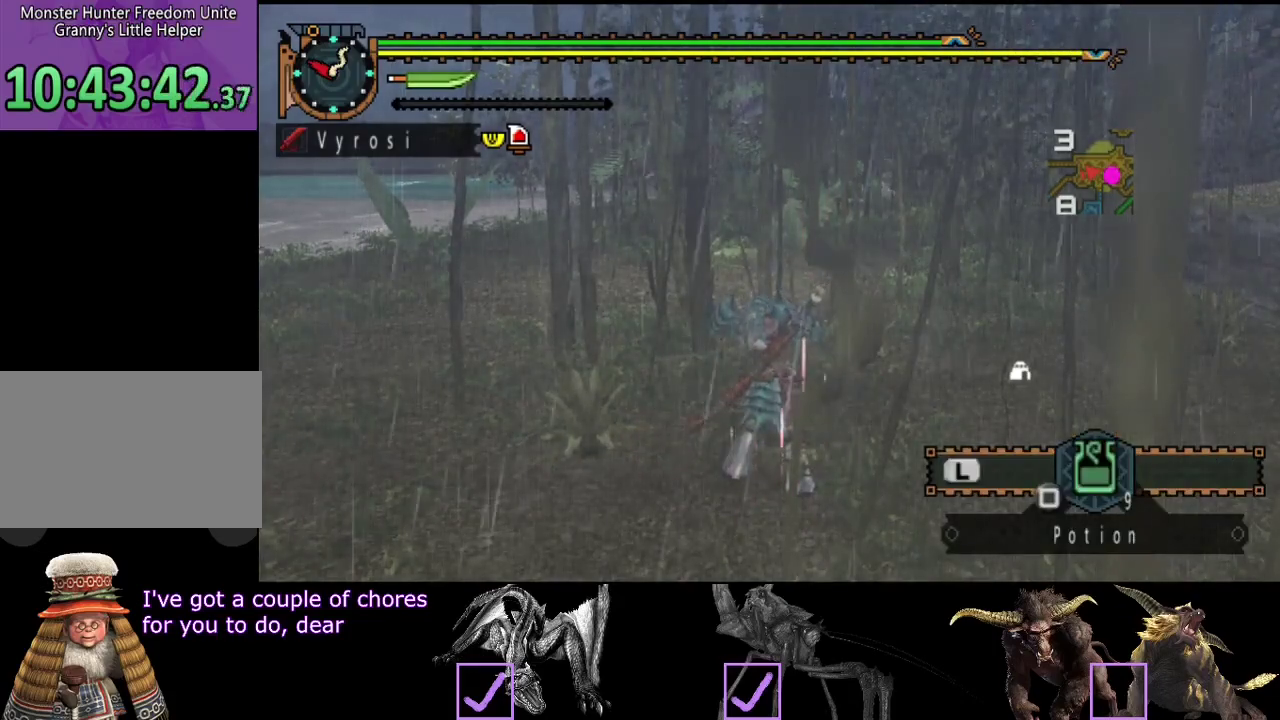
{"buttons": ["R2"], "left_stick": "up", "right_stick": "center", "events": []}
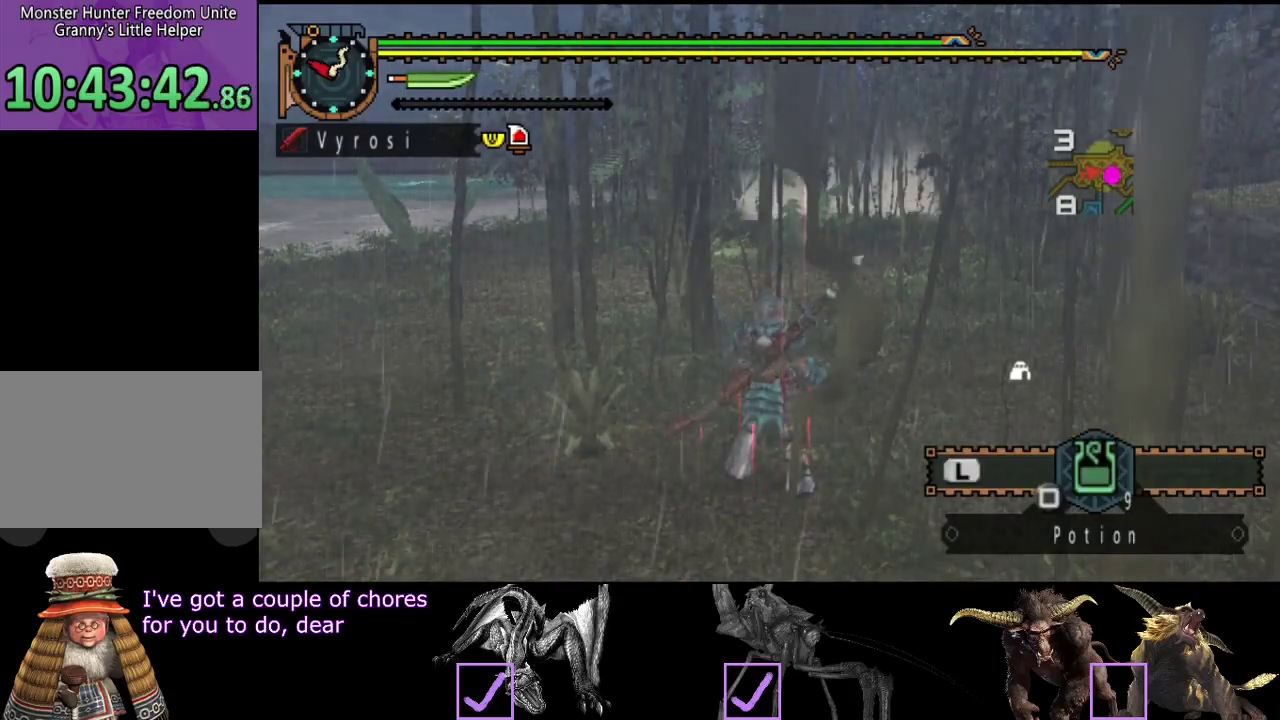
{"buttons": ["L2", "R2"], "left_stick": "up", "right_stick": "center", "events": [[83, "L2", "down"]]}
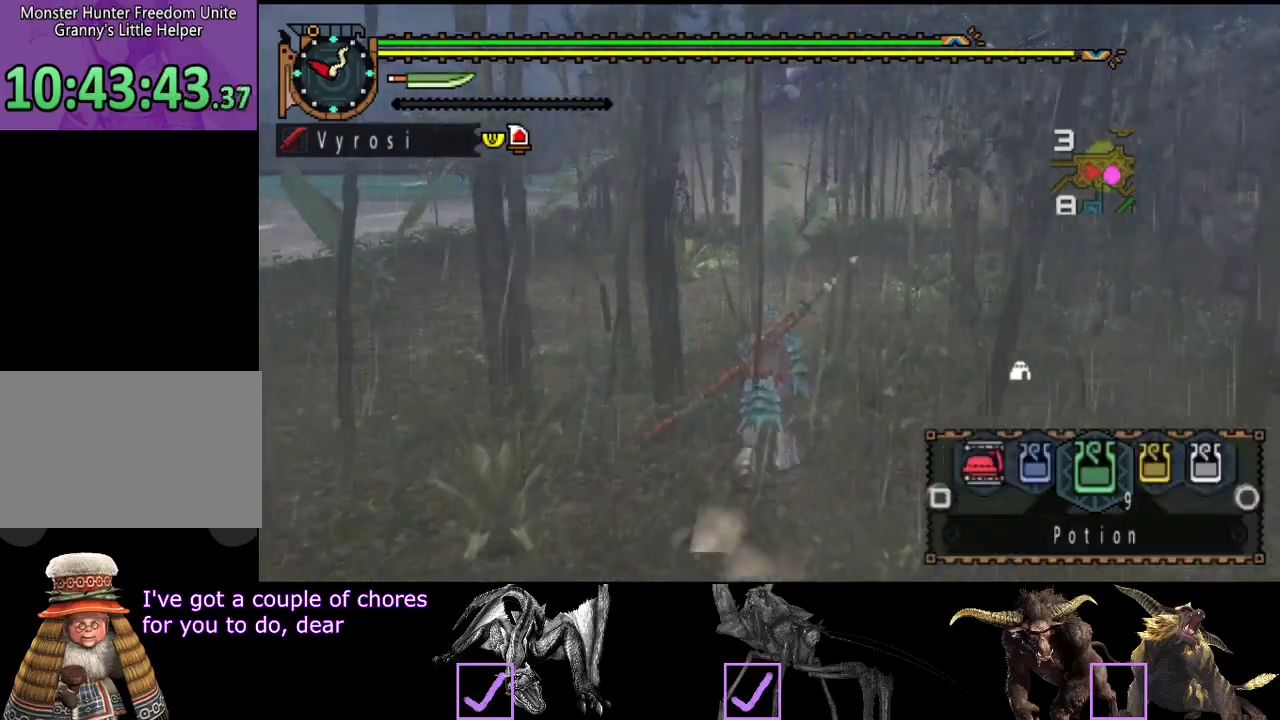
{"buttons": ["R2"], "left_stick": "up", "right_stick": "center", "events": [[200, "L2", "up"]]}
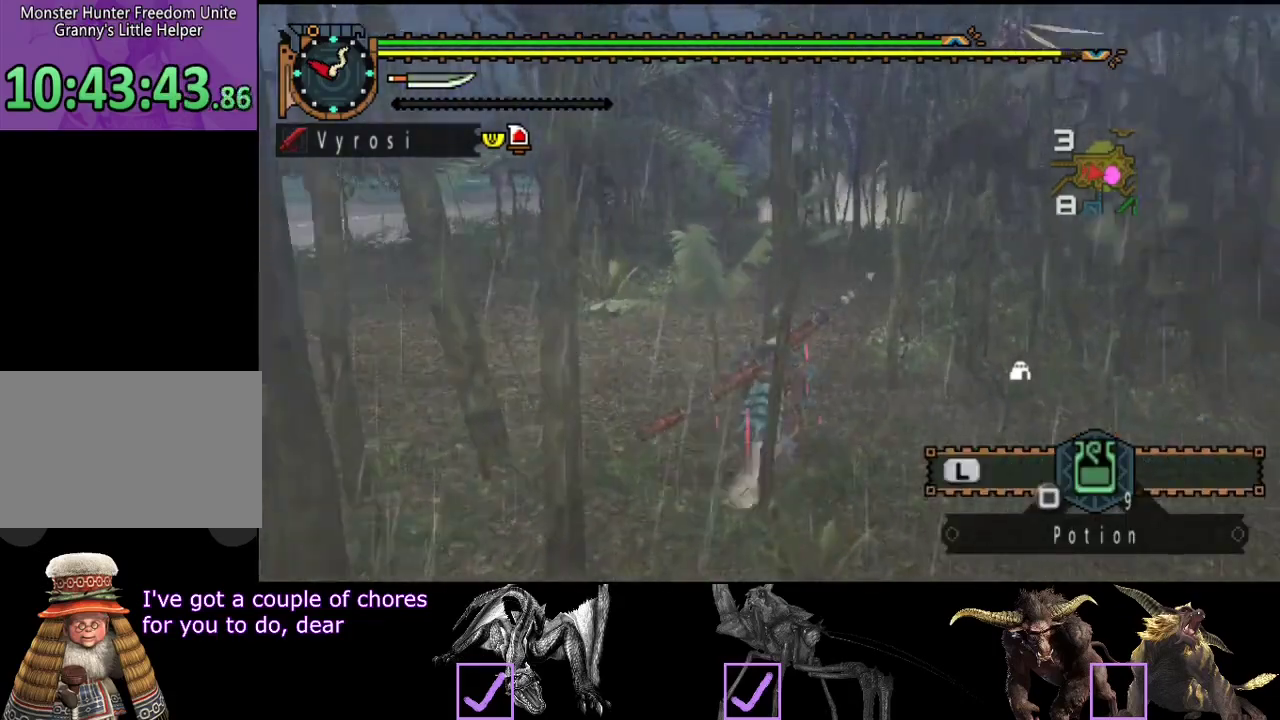
{"buttons": ["R2"], "left_stick": "up", "right_stick": "center", "events": []}
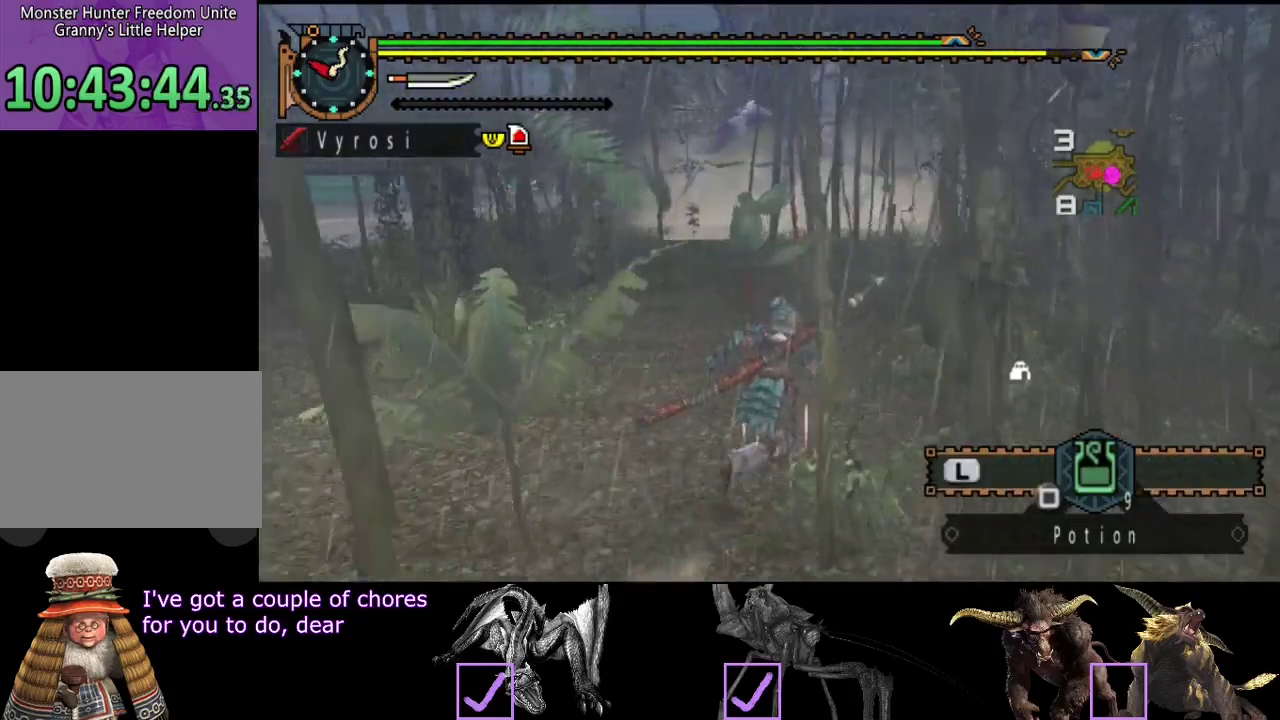
{"buttons": ["R2"], "left_stick": "up", "right_stick": "center", "events": []}
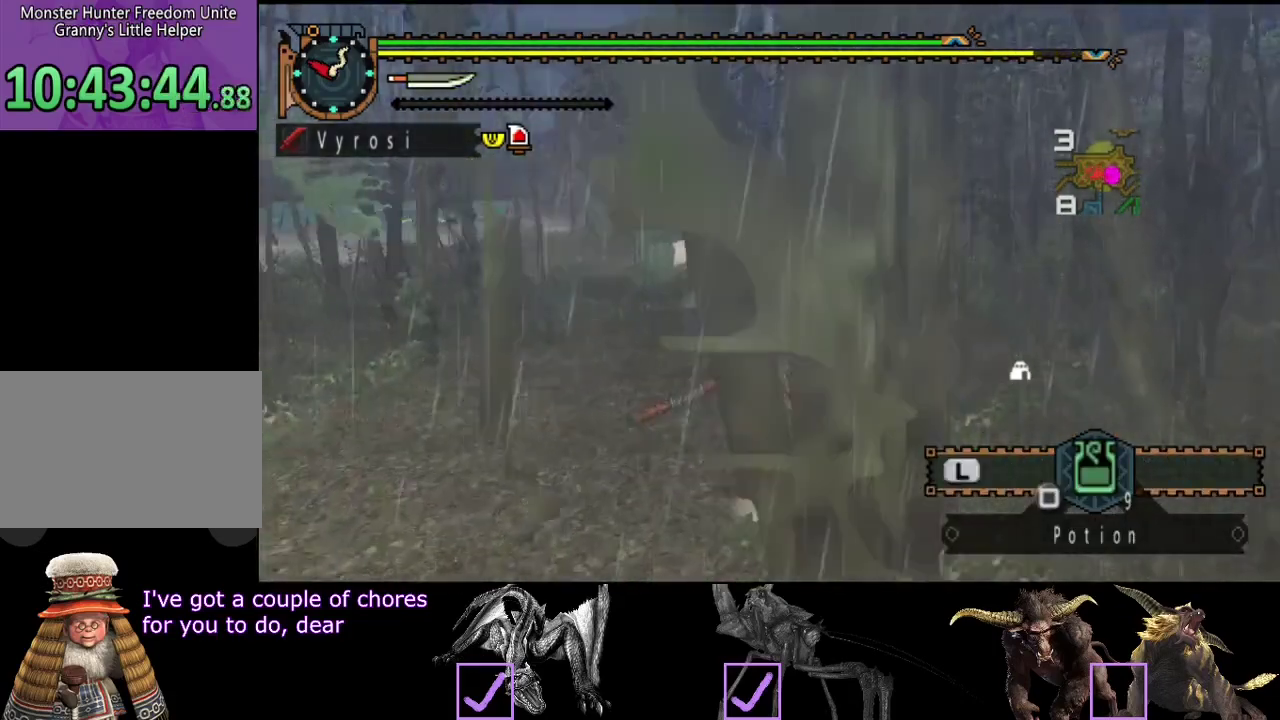
{"buttons": ["R2"], "left_stick": "up", "right_stick": "center", "events": []}
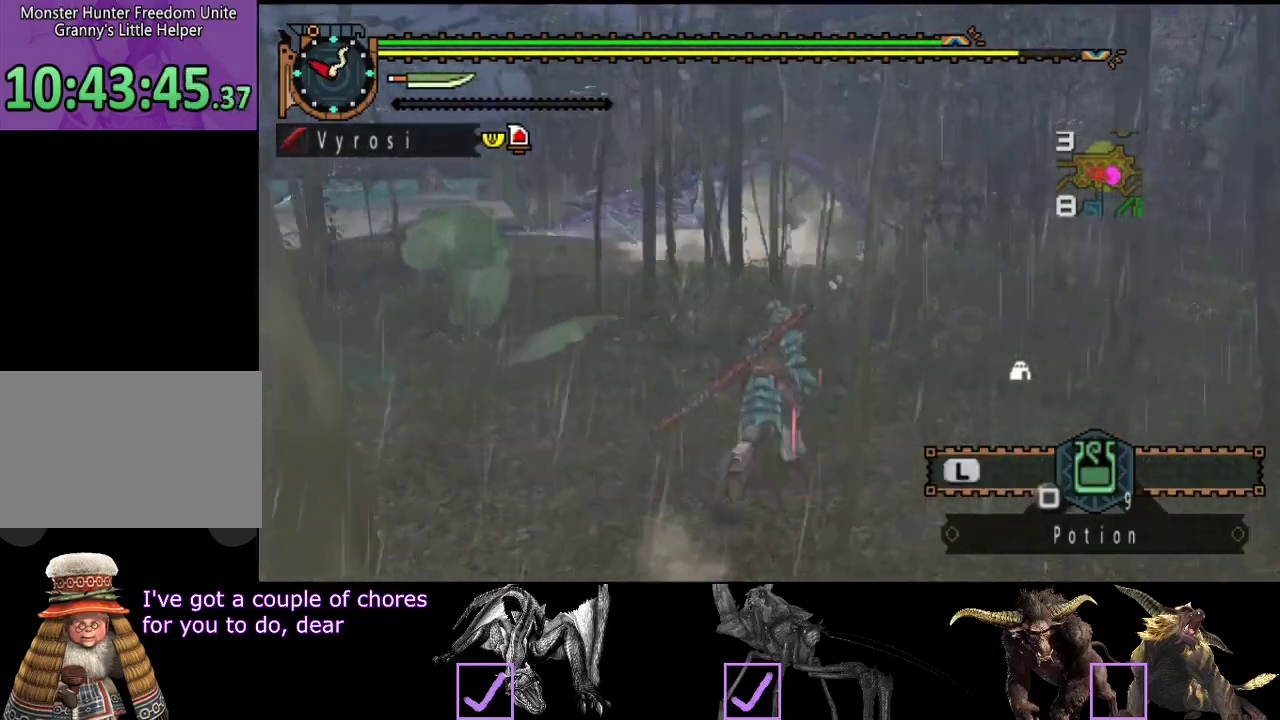
{"buttons": ["R2"], "left_stick": "up", "right_stick": "center", "events": [[217, "right_stick", "left"], [383, "right_stick", "center"]]}
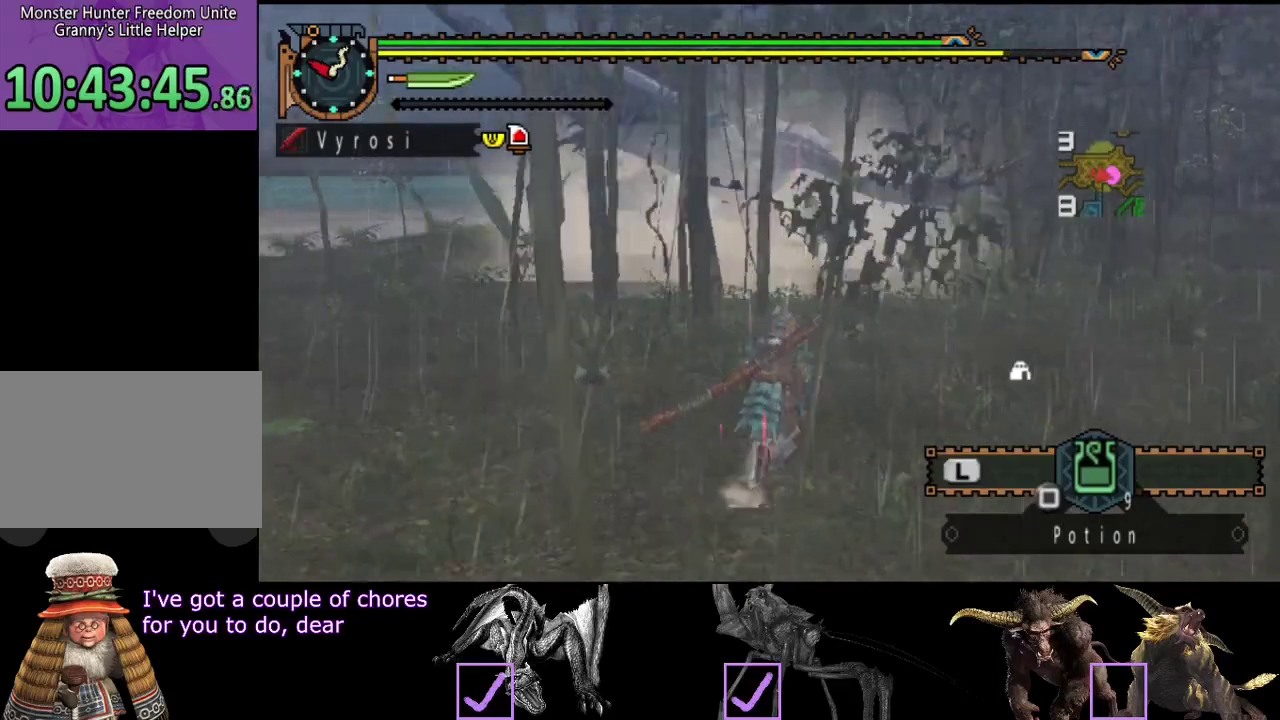
{"buttons": ["R2"], "left_stick": "up-right", "right_stick": "center", "events": [[383, "left_stick", "up-right"]]}
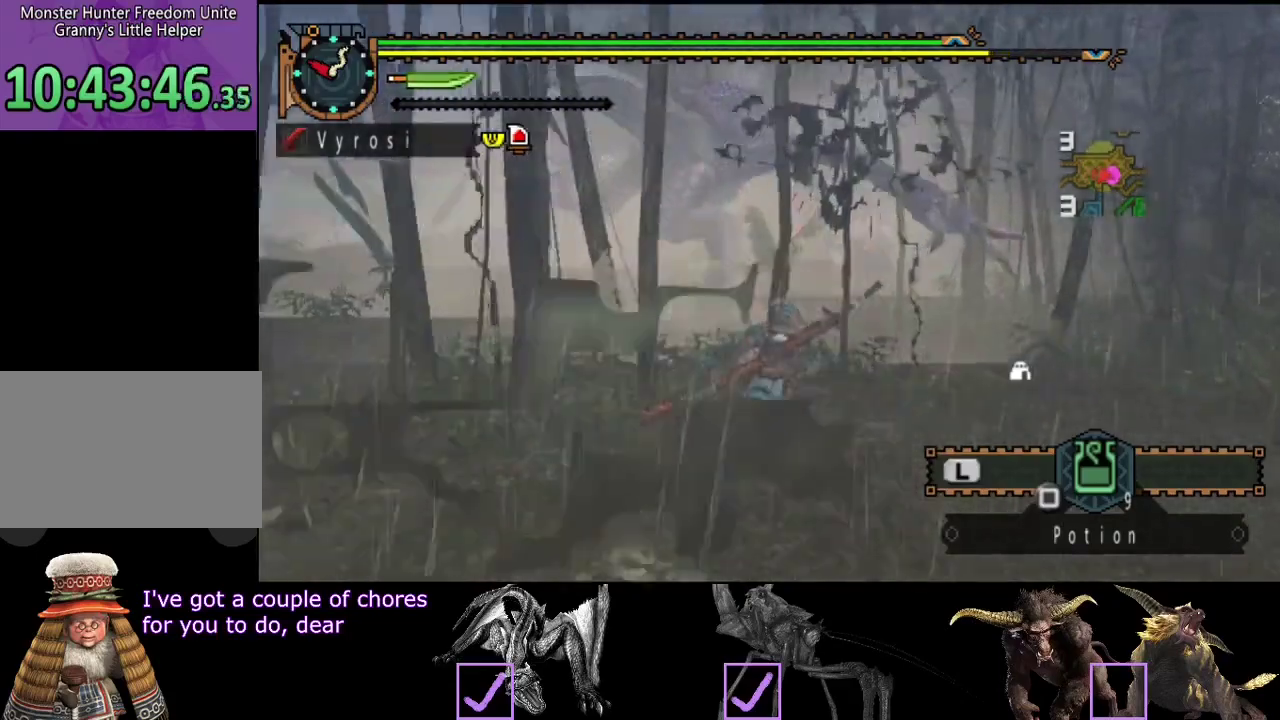
{"buttons": [], "left_stick": "up-right", "right_stick": "center", "events": [[183, "R2", "up"]]}
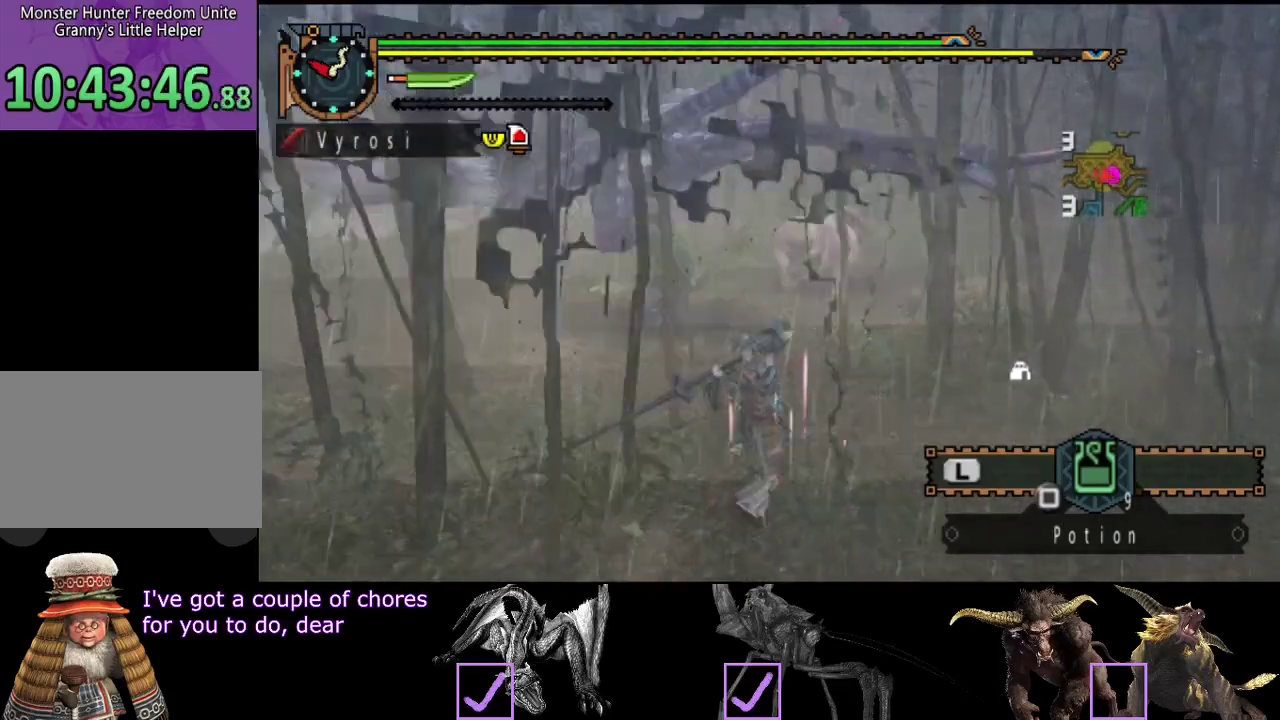
{"buttons": [], "left_stick": "center", "right_stick": "center", "events": [[233, "left_stick", "center"]]}
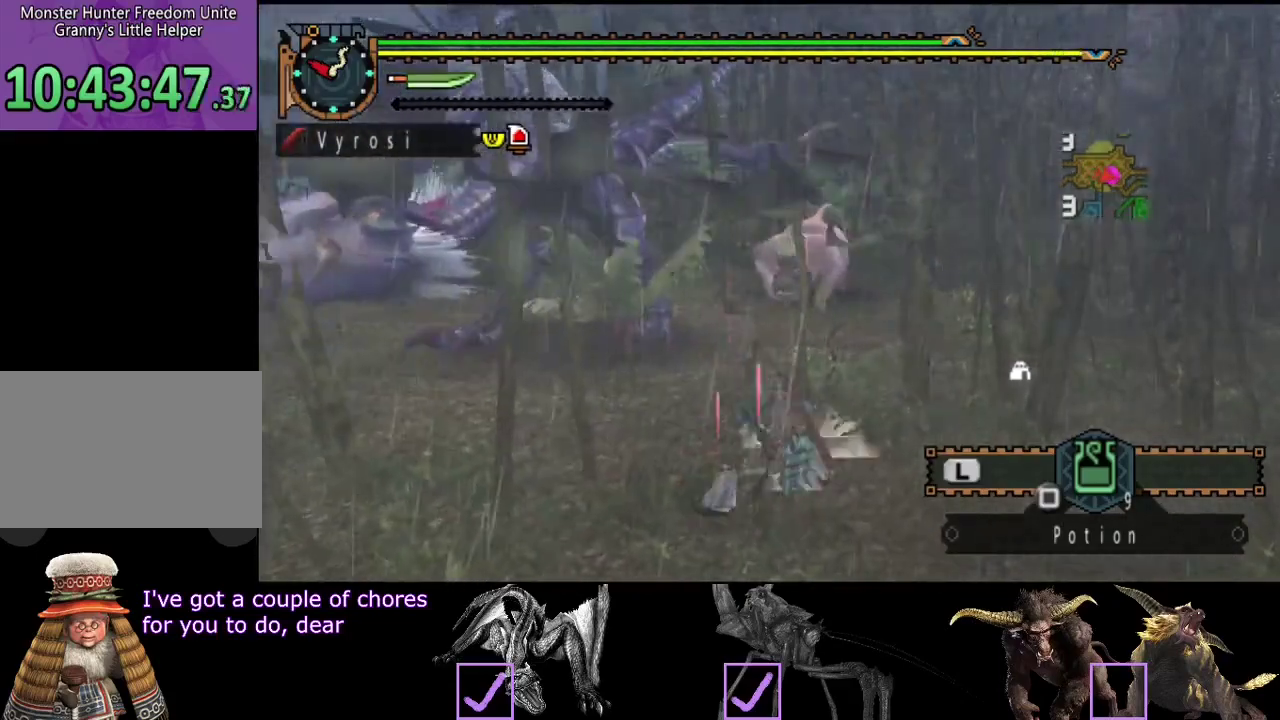
{"buttons": [], "left_stick": "center", "right_stick": "left", "events": [[33, "right_stick", "left"]]}
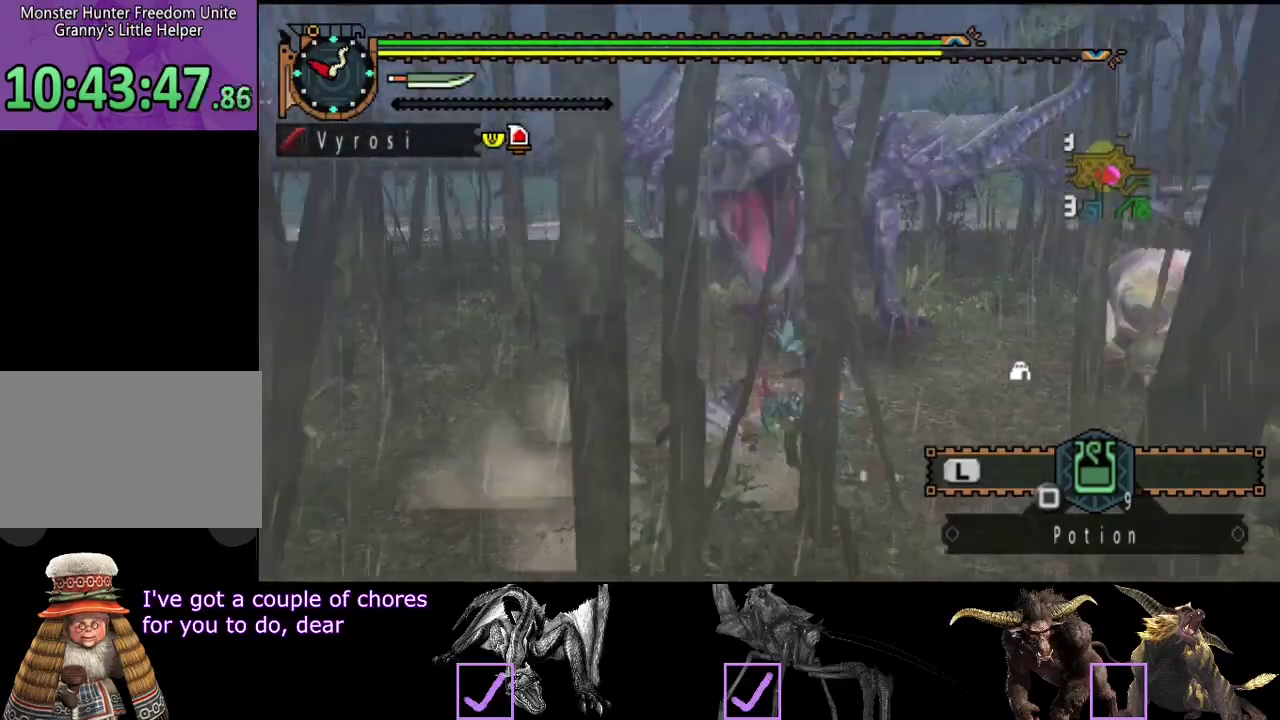
{"buttons": [], "left_stick": "down-right", "right_stick": "center", "events": [[33, "right_stick", "center"], [400, "left_stick", "down-right"]]}
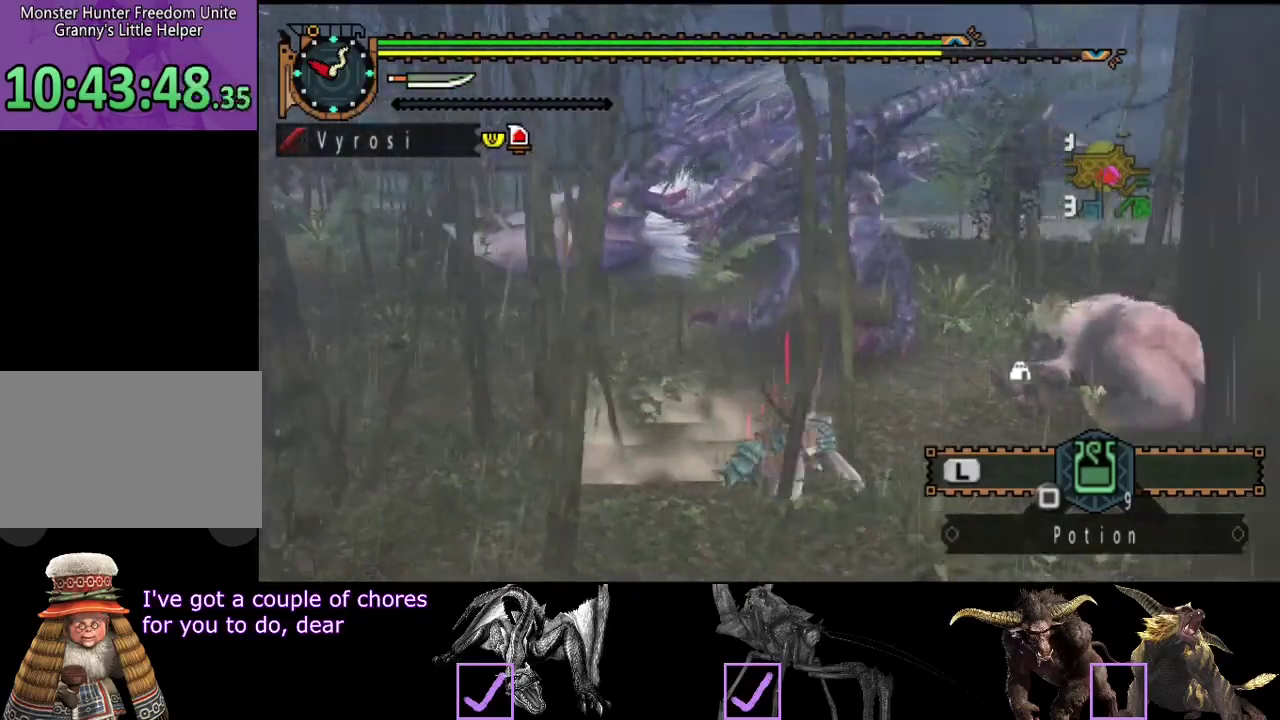
{"buttons": [], "left_stick": "down-right", "right_stick": "center", "events": []}
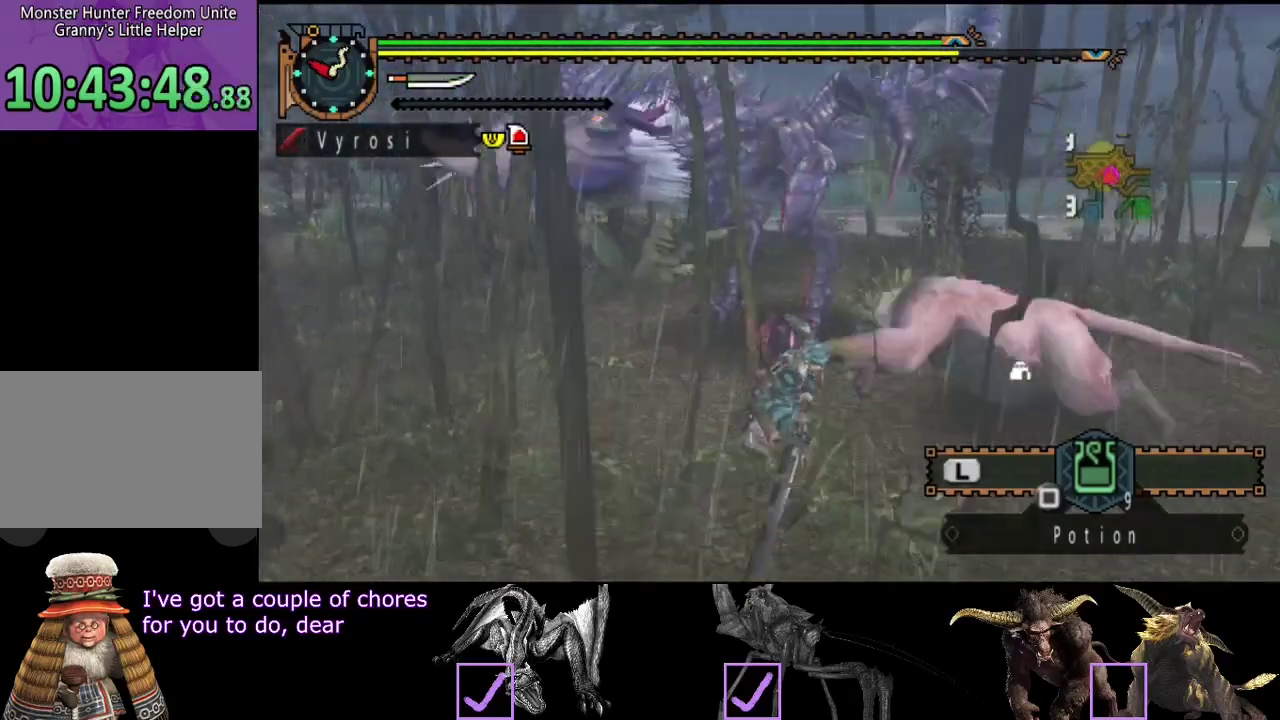
{"buttons": [], "left_stick": "down-right", "right_stick": "left", "events": [[417, "right_stick", "left"]]}
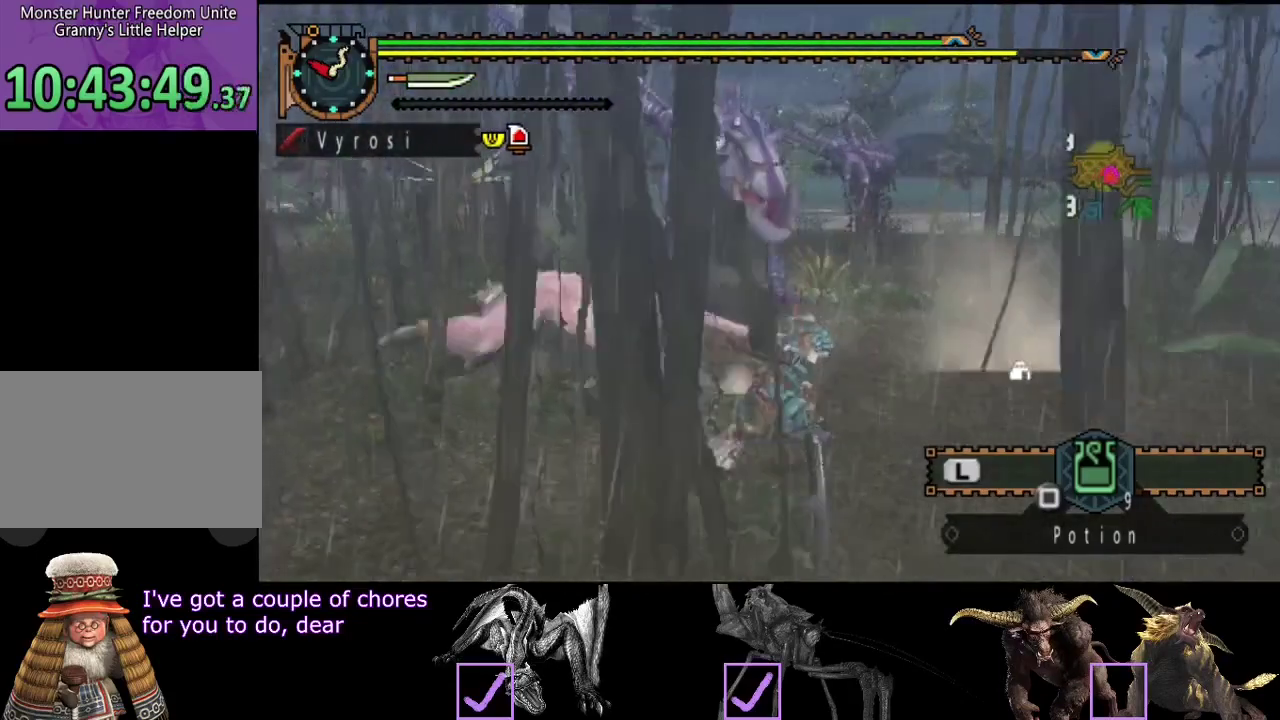
{"buttons": [], "left_stick": "right", "right_stick": "left", "events": [[150, "right_stick", "center"], [450, "right_stick", "left"], [483, "left_stick", "right"]]}
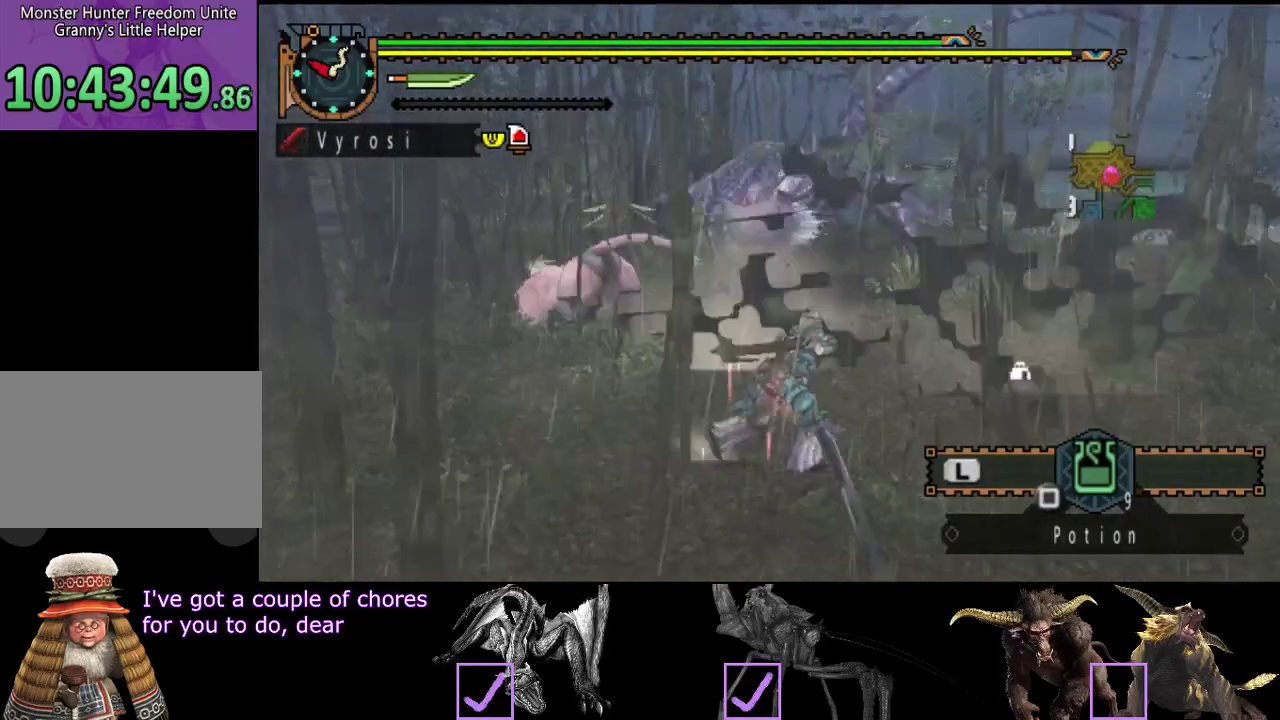
{"buttons": [], "left_stick": "right", "right_stick": "left", "events": [[167, "right_stick", "center"], [333, "right_stick", "left"]]}
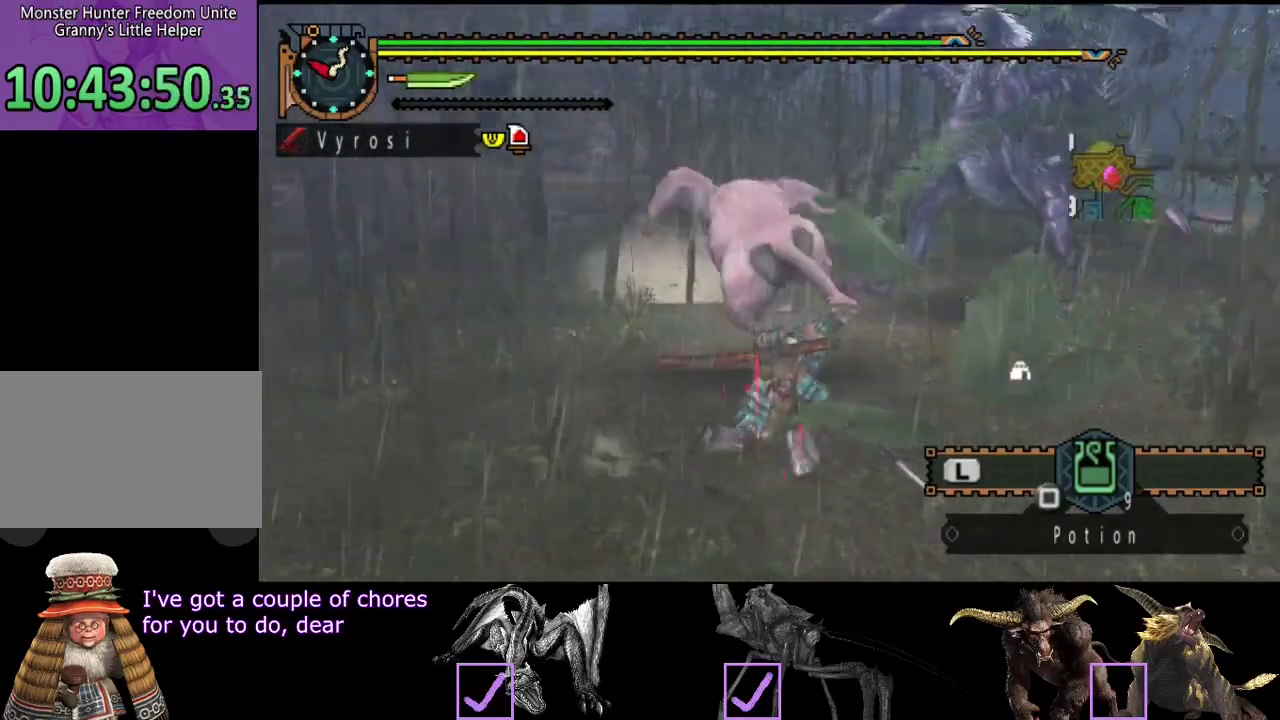
{"buttons": [], "left_stick": "right", "right_stick": "center", "events": [[33, "right_stick", "center"]]}